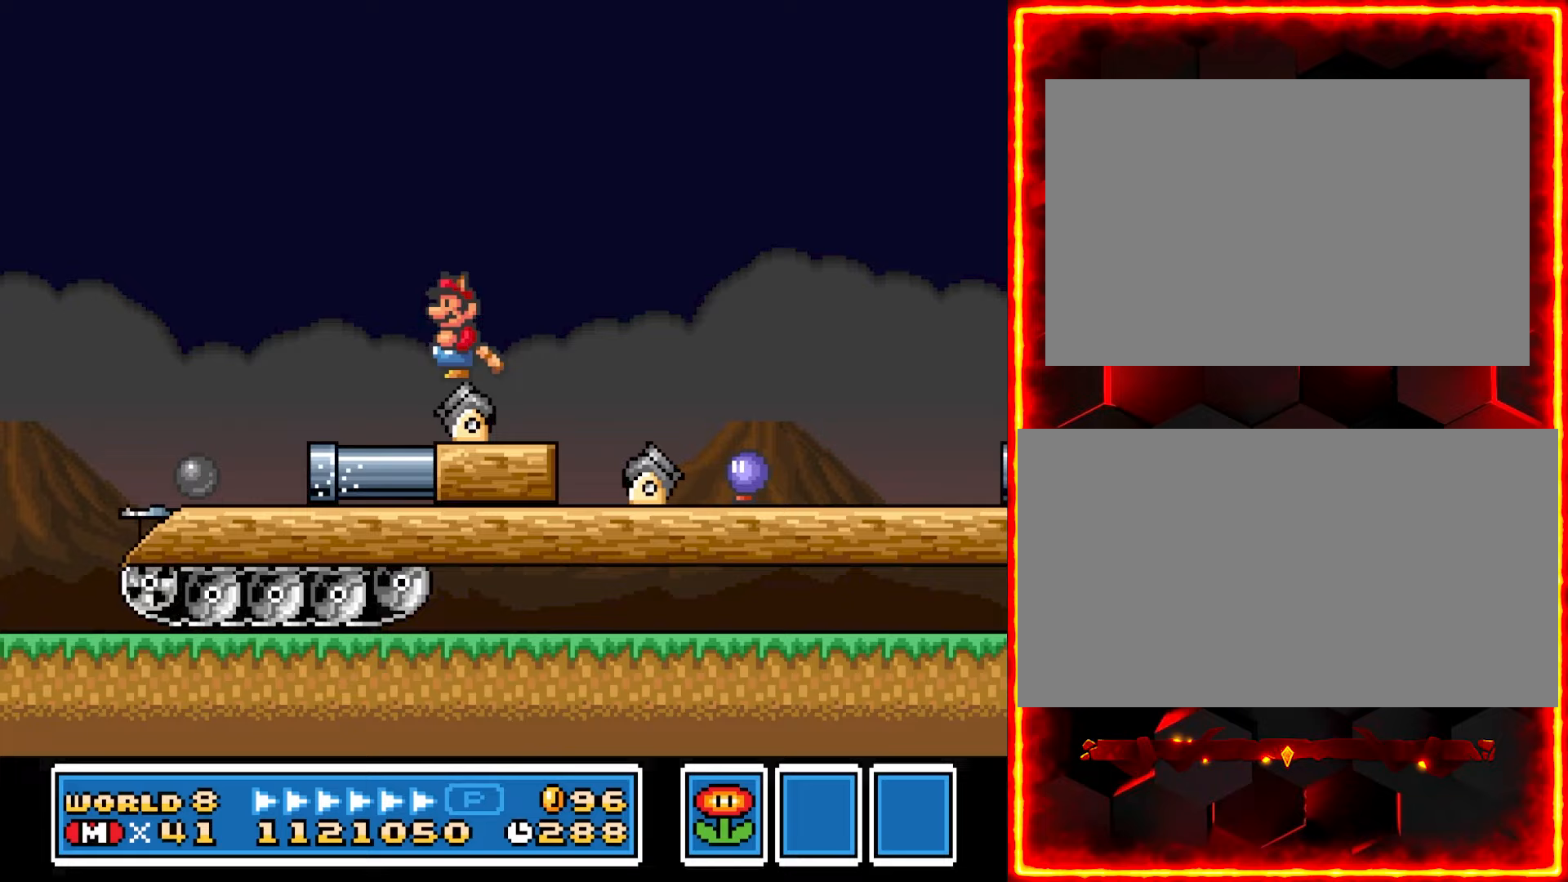
Gameplay with a controller (Nintendo layout); each line is a JSON object with the inputs held at the frame after it (dt_ms = milliseconds from this image to that frame). "events" lists button and stick changes between this image and that frame as [ms after this image, input, new state], when the widget could be followed in between. Not read: B L3 R3.
{"dt_ms": 300, "buttons": ["Y"], "events": []}
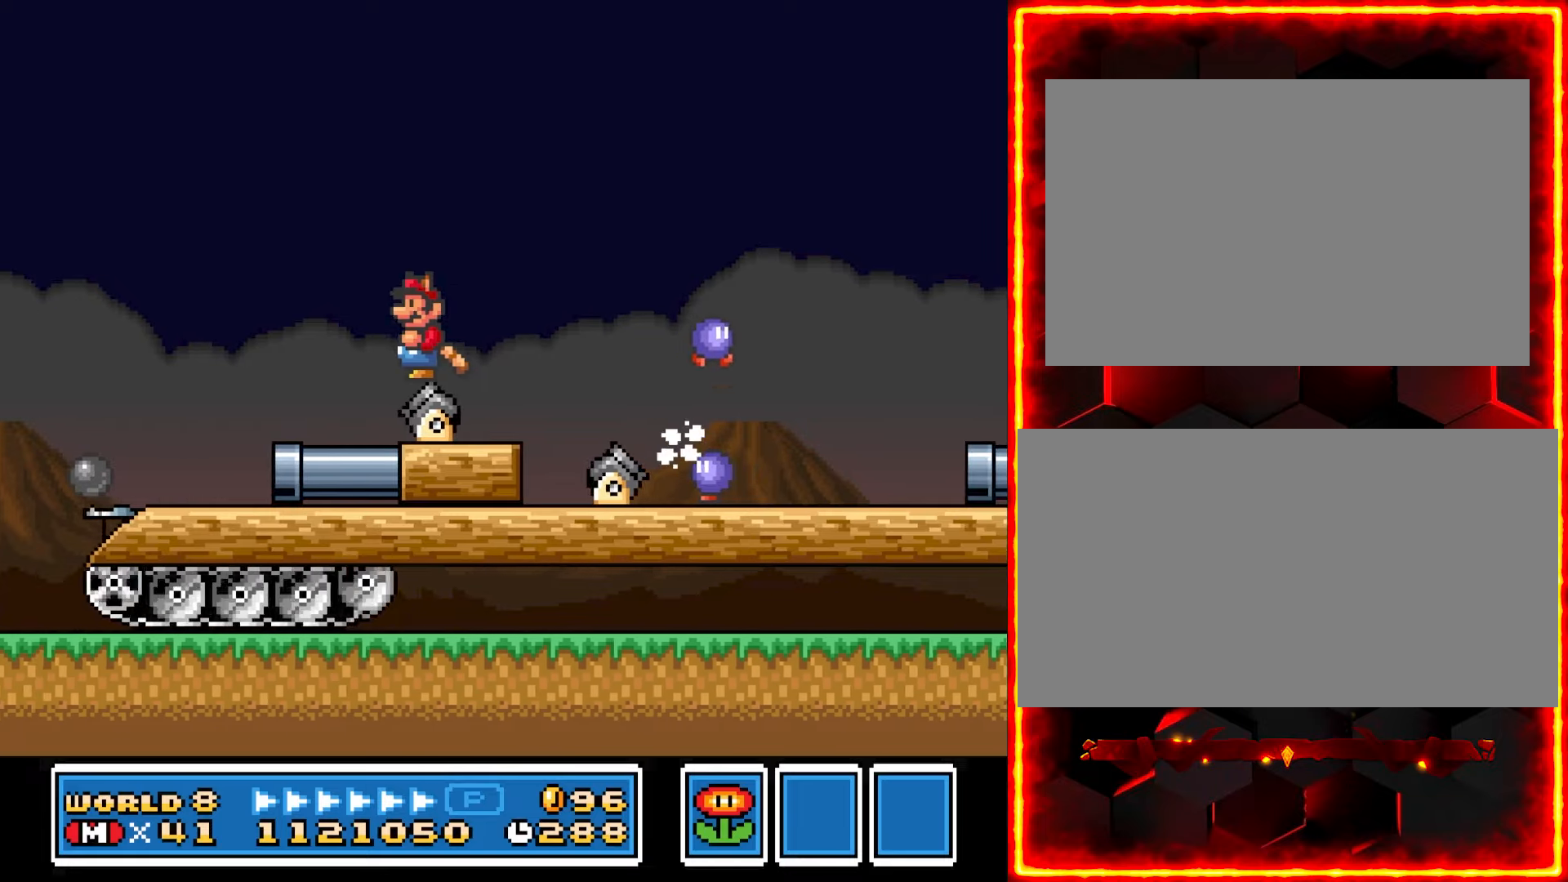
{"dt_ms": 500, "buttons": ["Y"], "events": []}
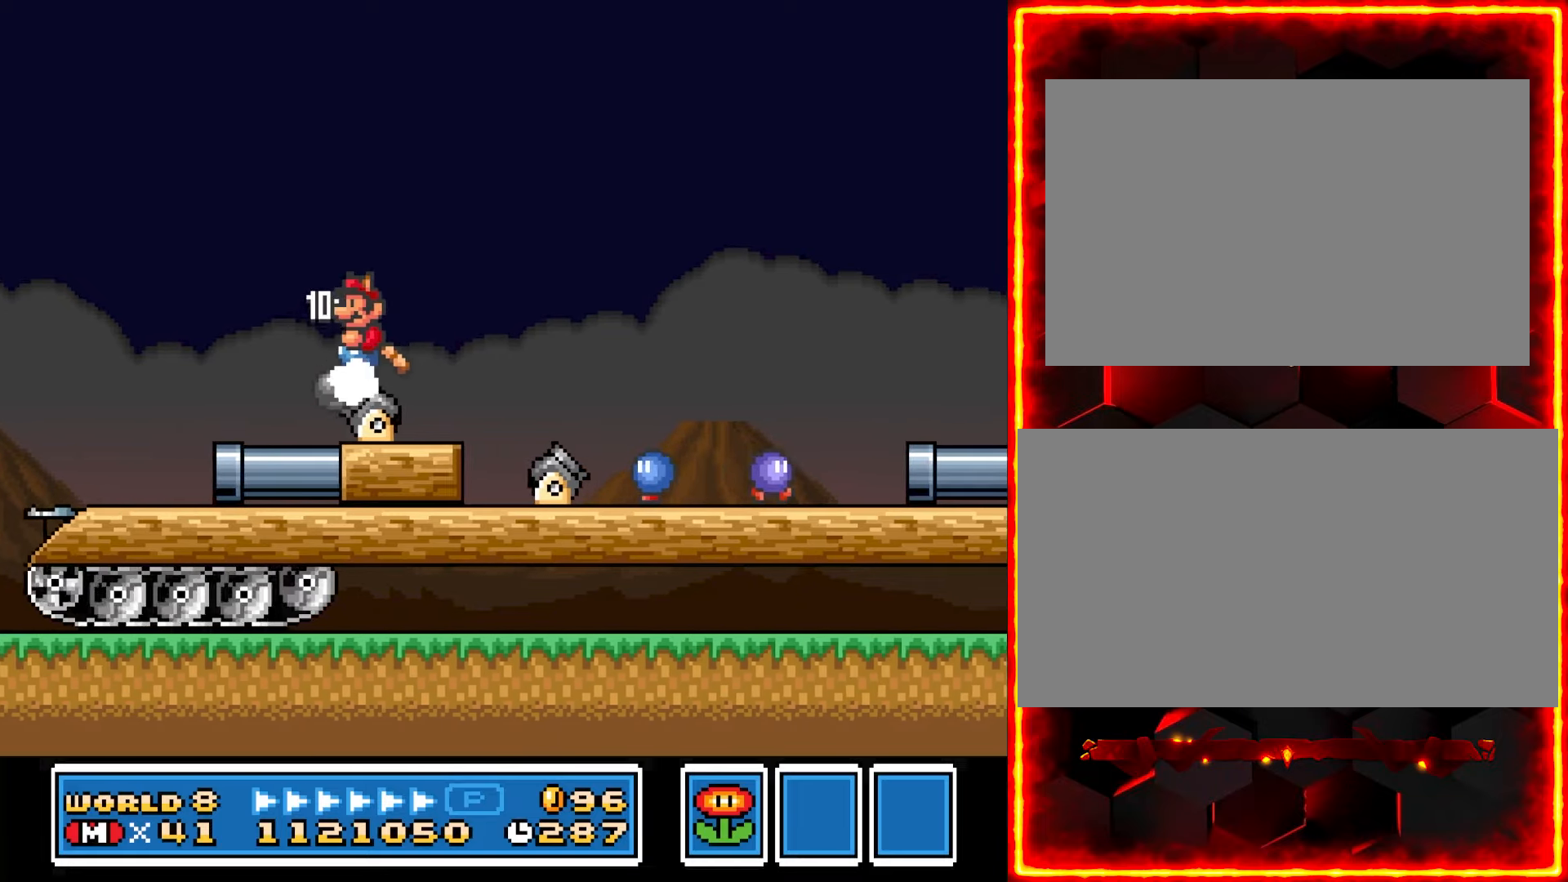
{"dt_ms": 500, "buttons": ["Y"], "events": []}
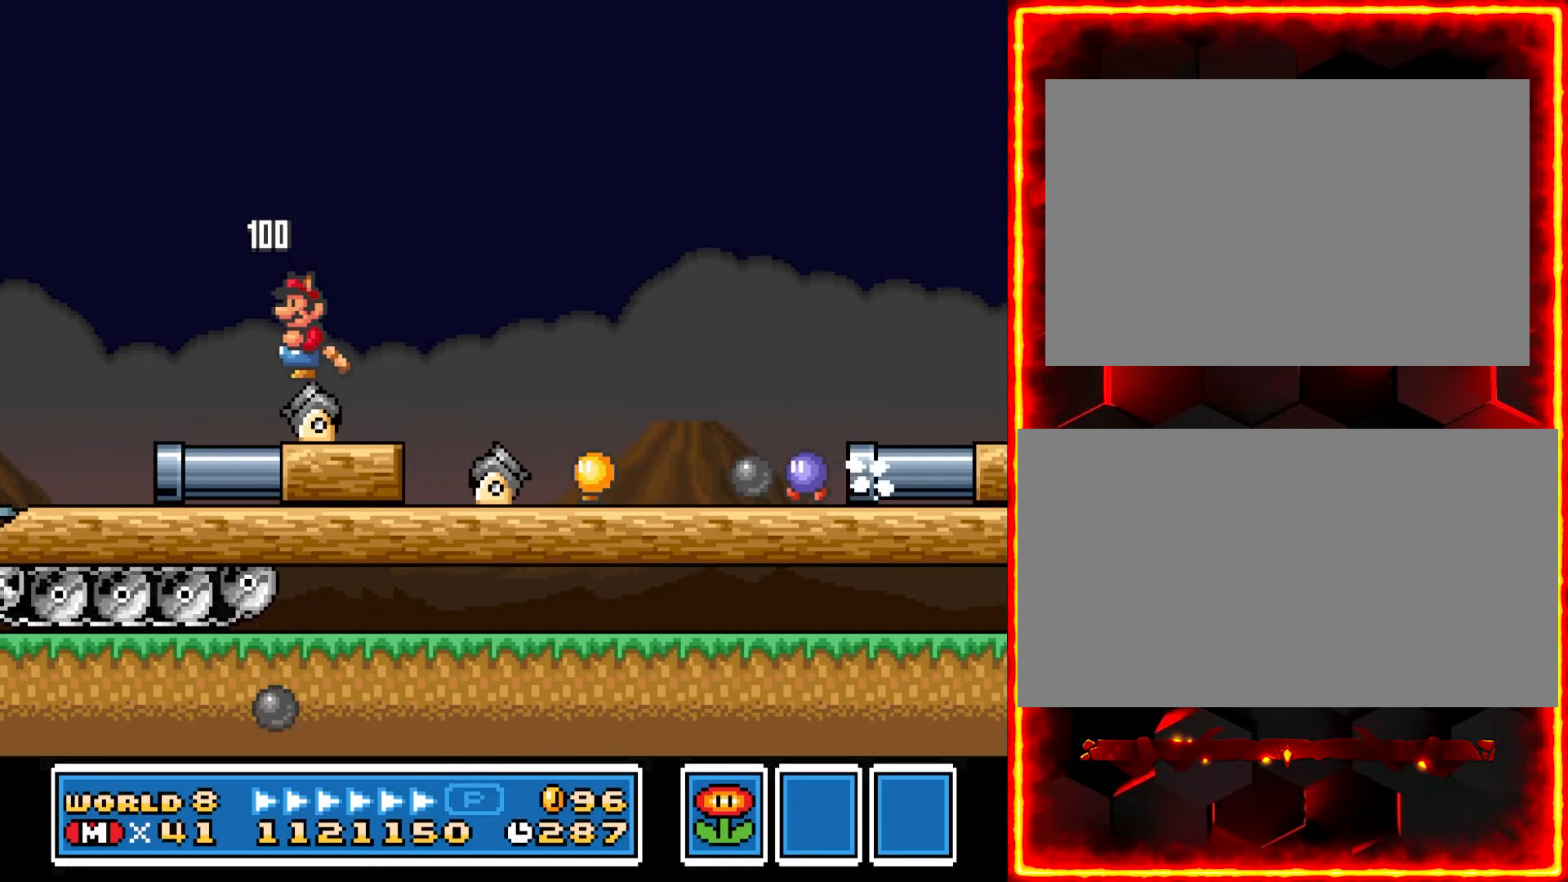
{"dt_ms": 500, "buttons": ["Y", "DPAD_RIGHT"], "events": [[233, "DPAD_RIGHT", "down"]]}
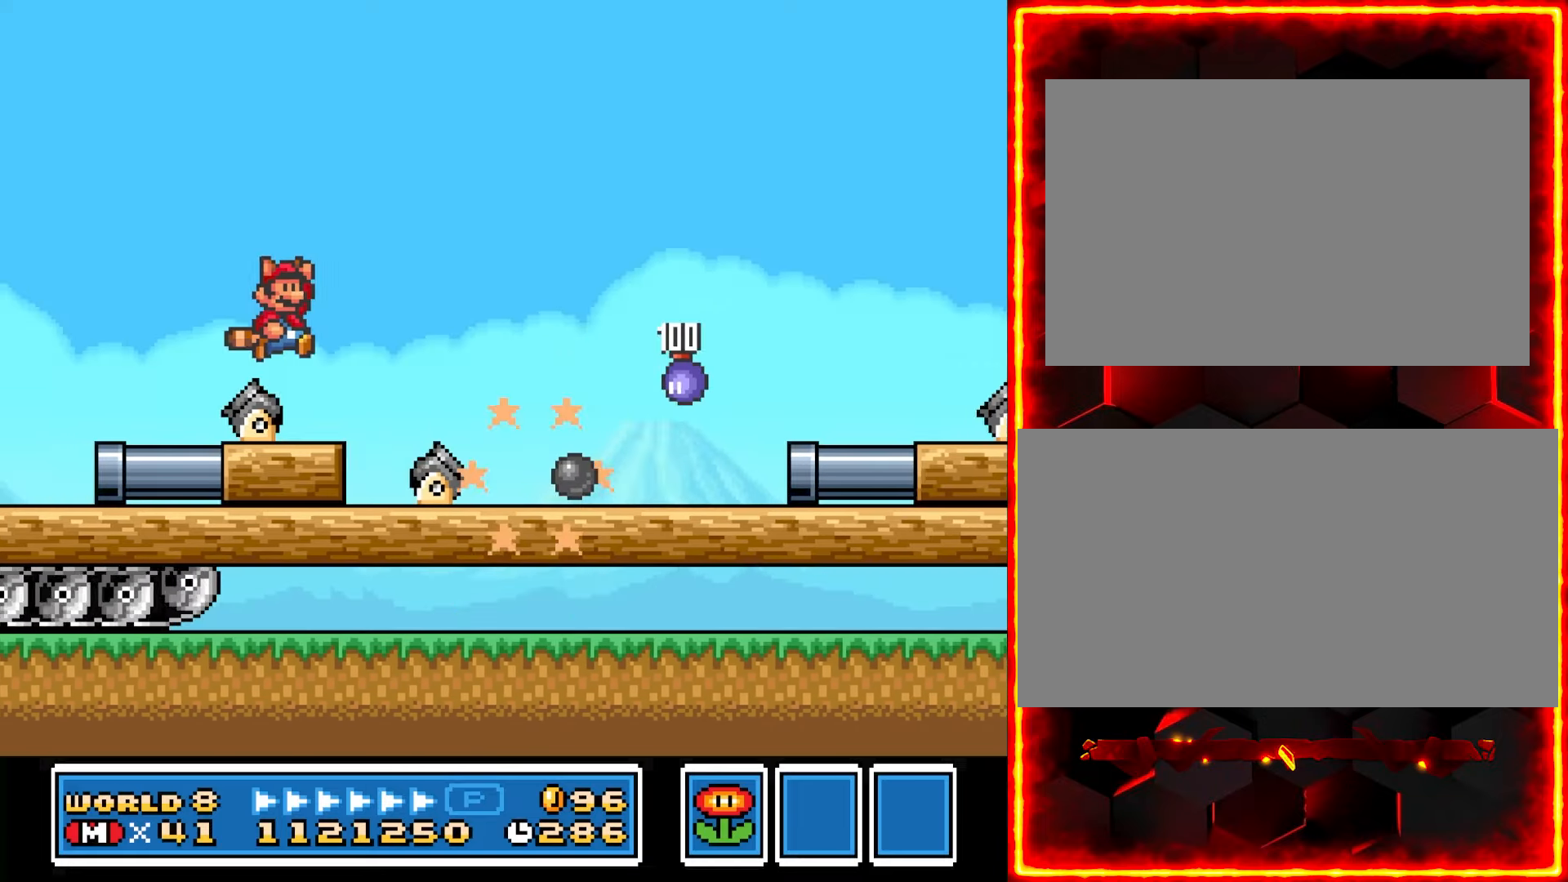
{"dt_ms": 500, "buttons": ["Y", "DPAD_RIGHT"], "events": []}
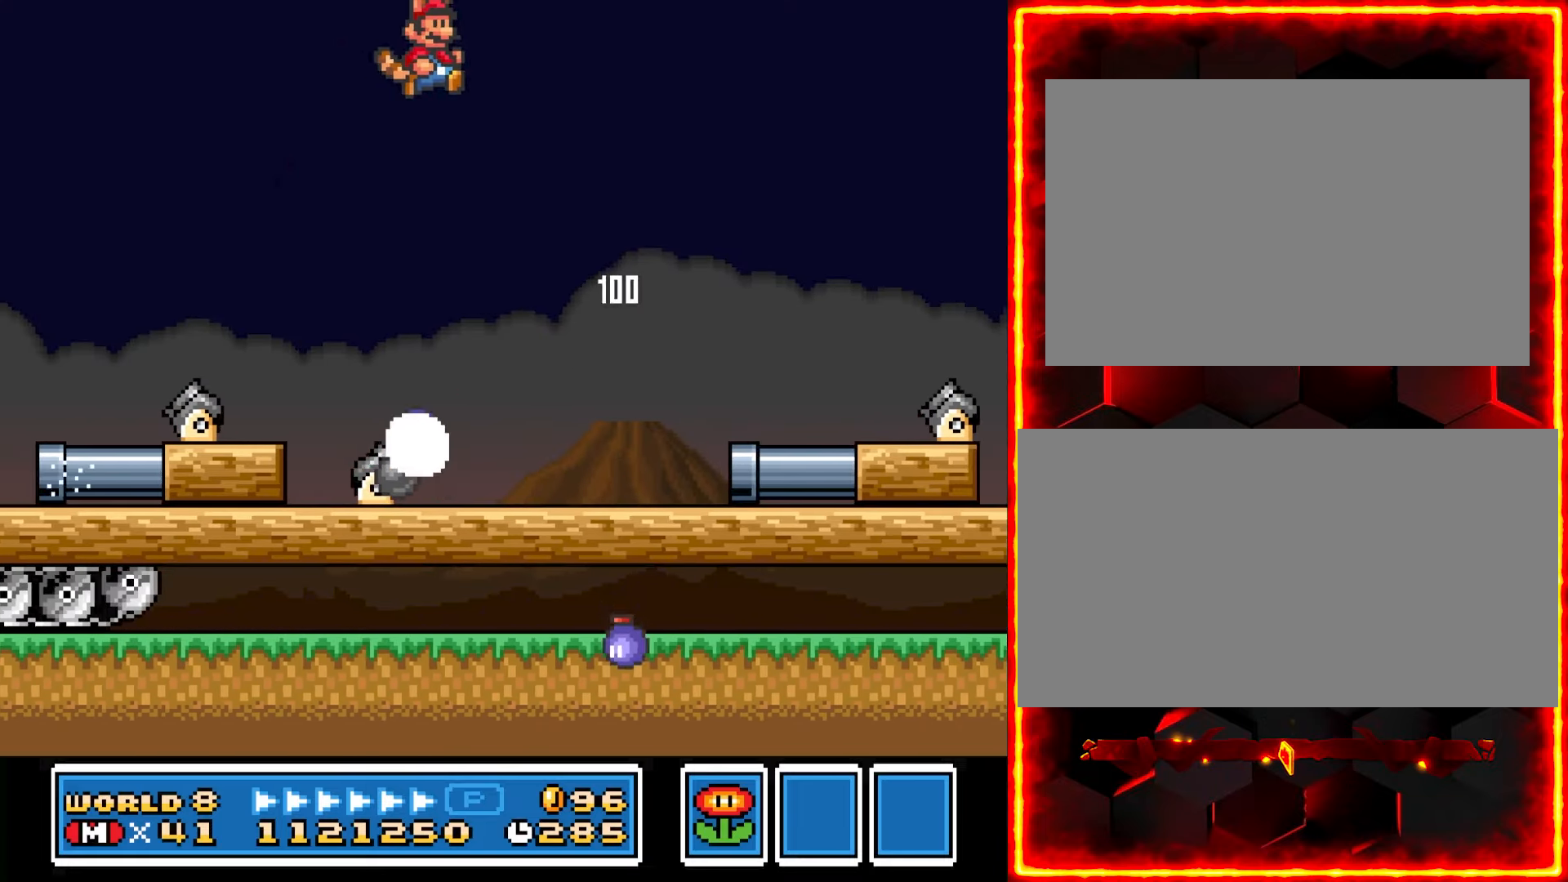
{"dt_ms": 500, "buttons": ["Y", "DPAD_RIGHT"], "events": []}
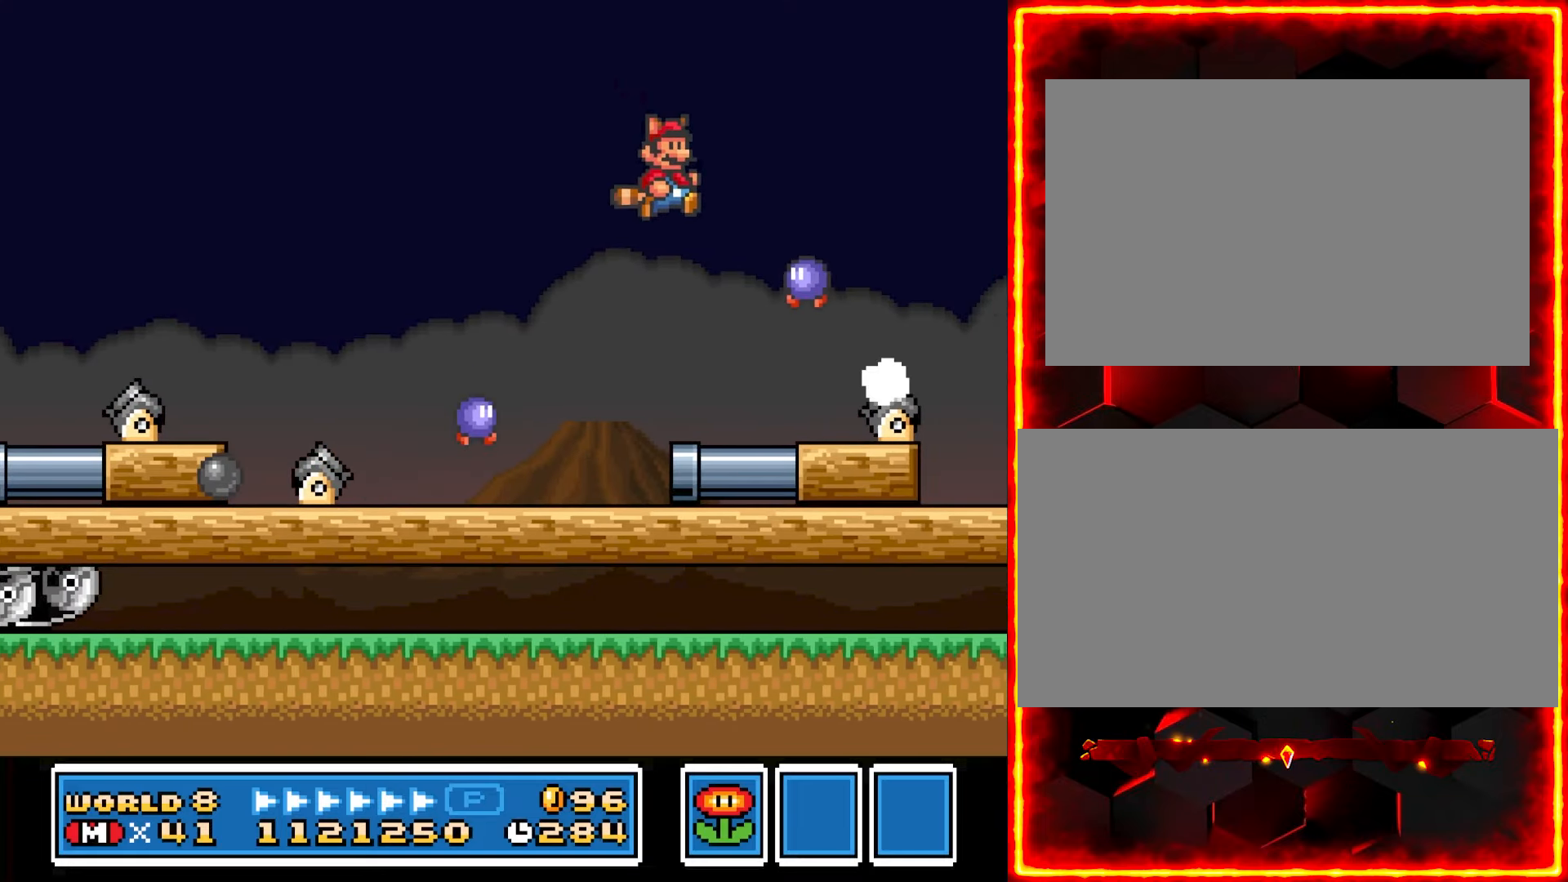
{"dt_ms": 500, "buttons": ["Y"], "events": [[17, "DPAD_RIGHT", "up"], [250, "DPAD_LEFT", "down"], [483, "DPAD_LEFT", "up"]]}
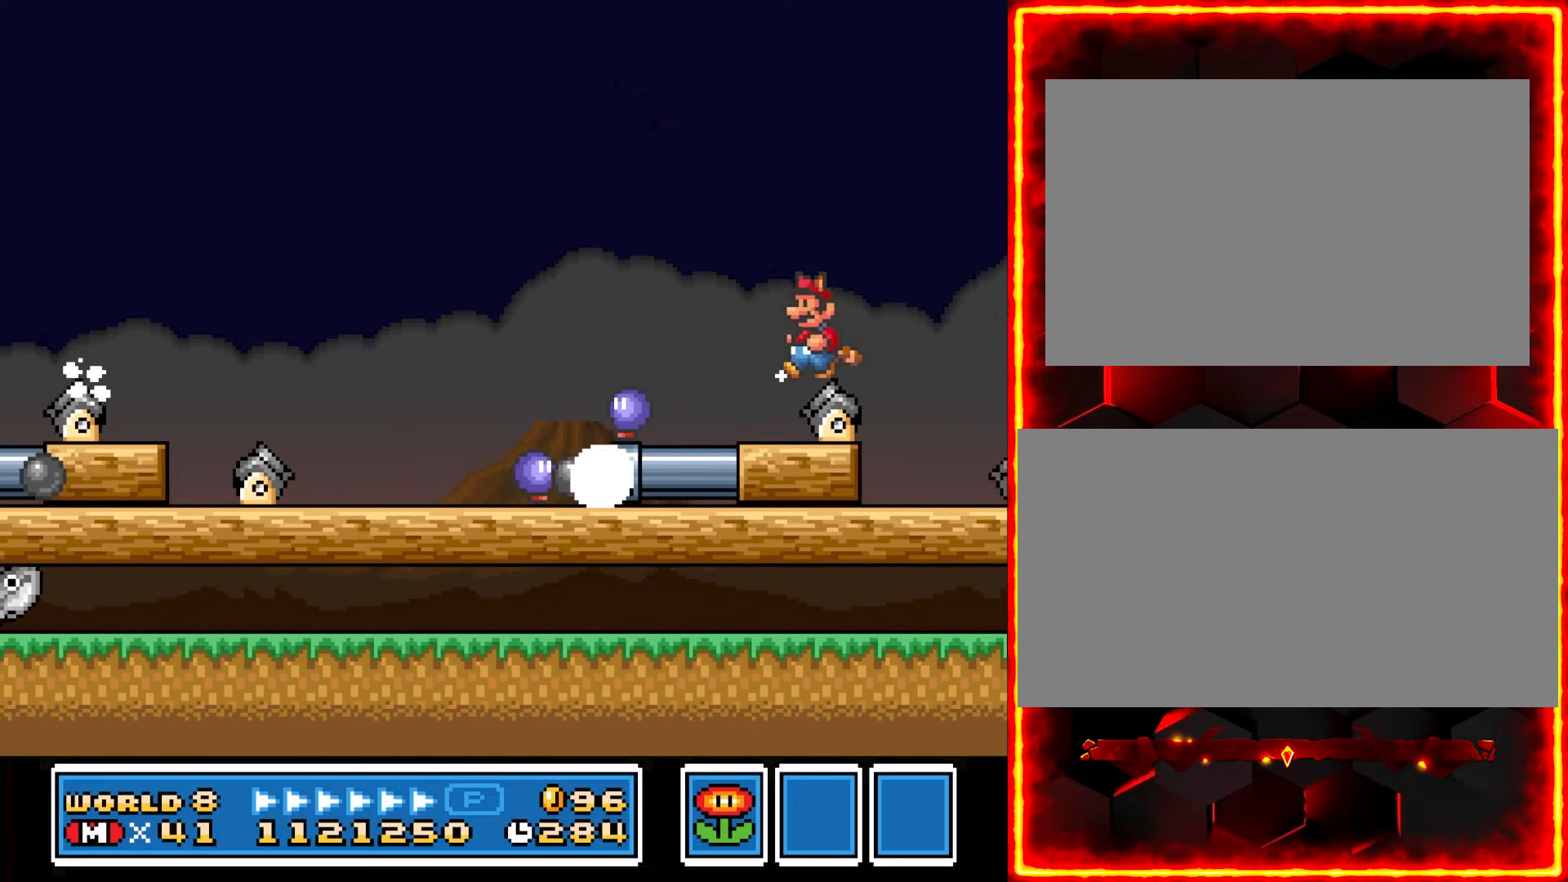
{"dt_ms": 500, "buttons": ["Y"], "events": []}
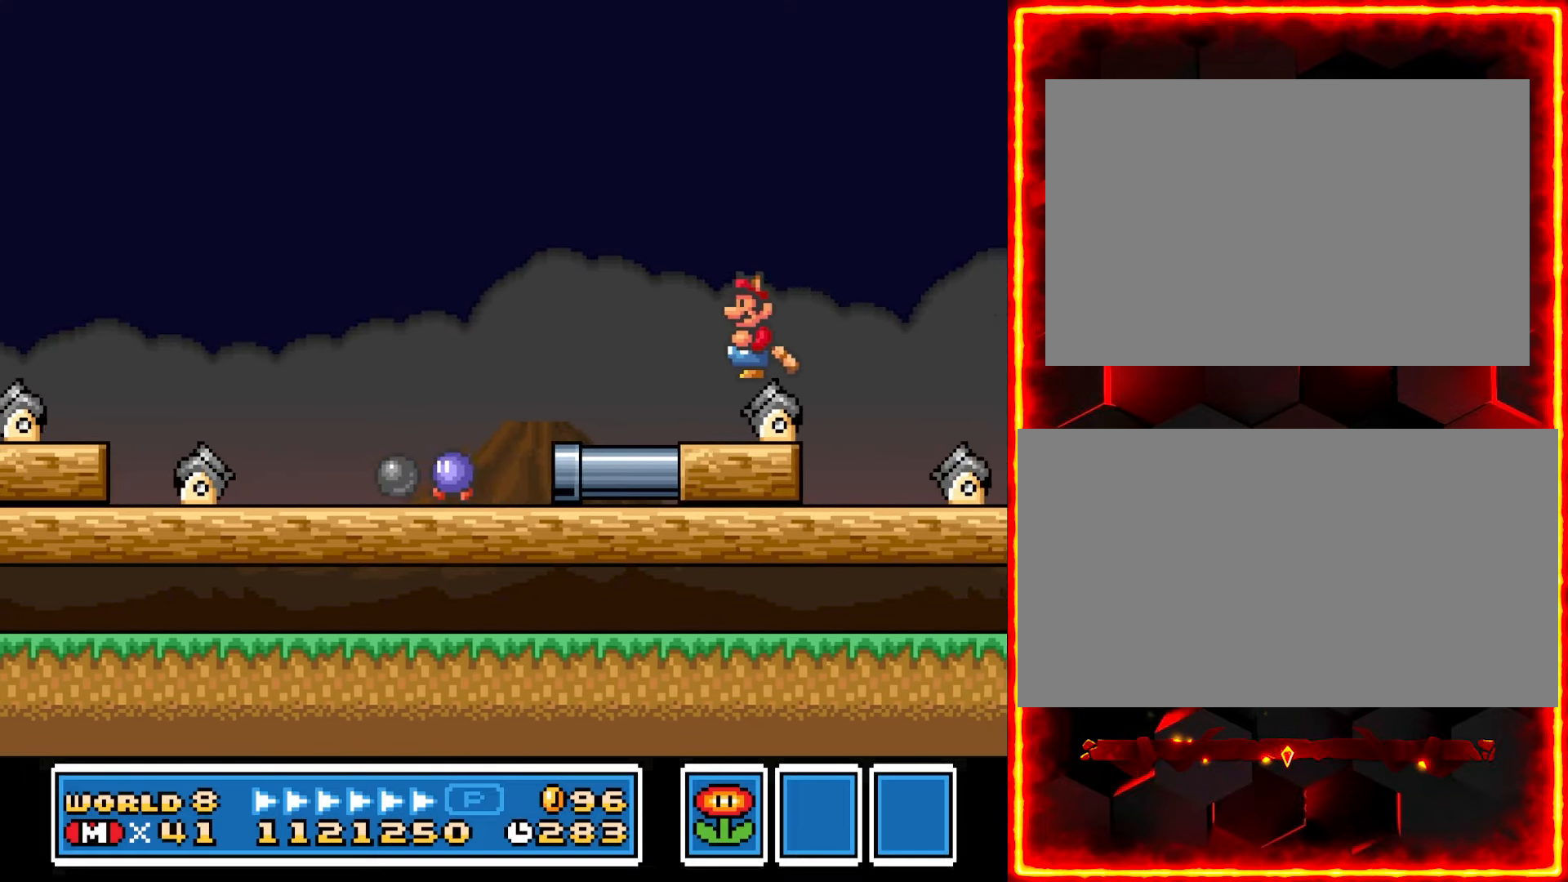
{"dt_ms": 500, "buttons": ["Y"], "events": []}
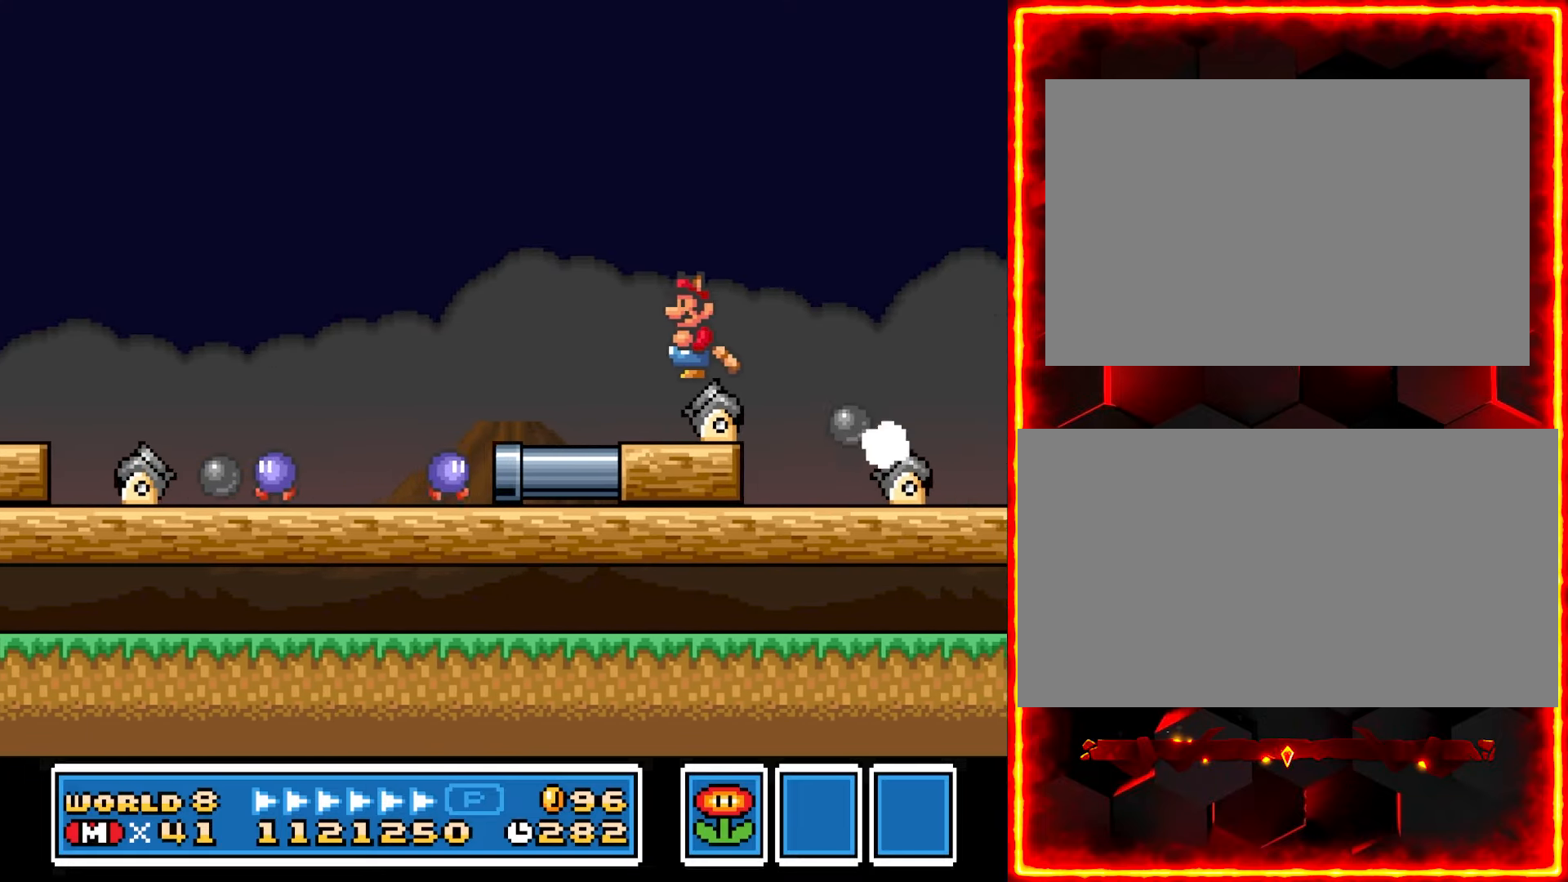
{"dt_ms": 500, "buttons": ["Y"], "events": []}